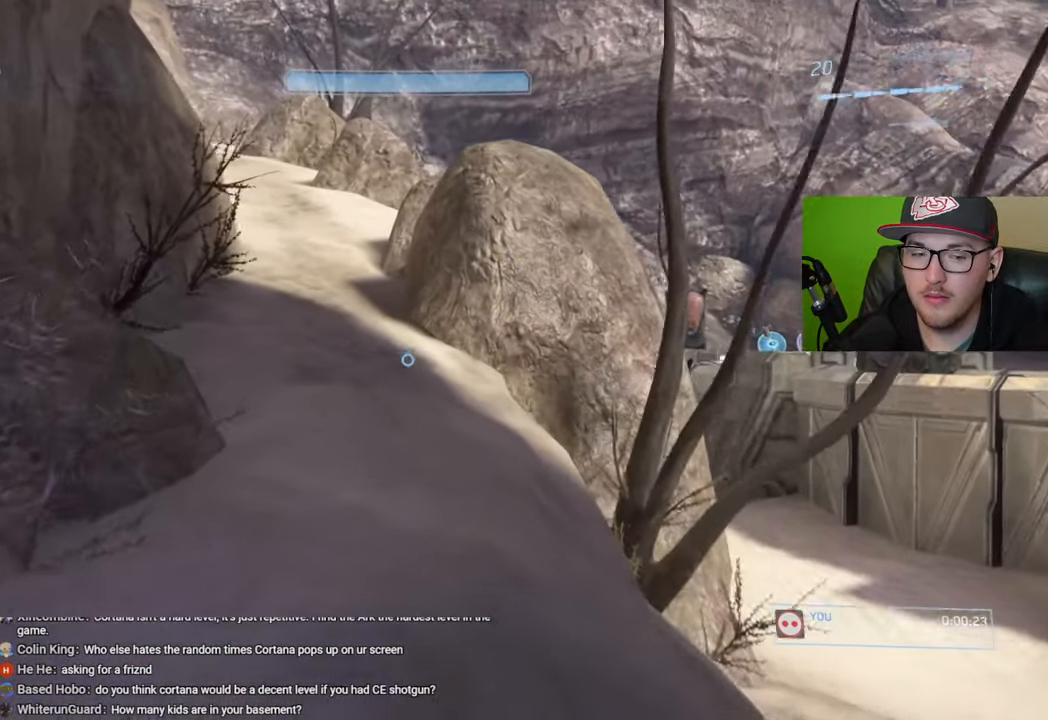
Gameplay with a controller (Xbox layout); each line is a JSON object with the inputs held at the frame after it. "events" lists button and stick changes between this image and that frame as [ms after this image, input, new state], when the widget could be followed in between.
{"buttons": [], "left_stick": "up", "right_stick": "left", "events": [[416, "right_stick", "left"]]}
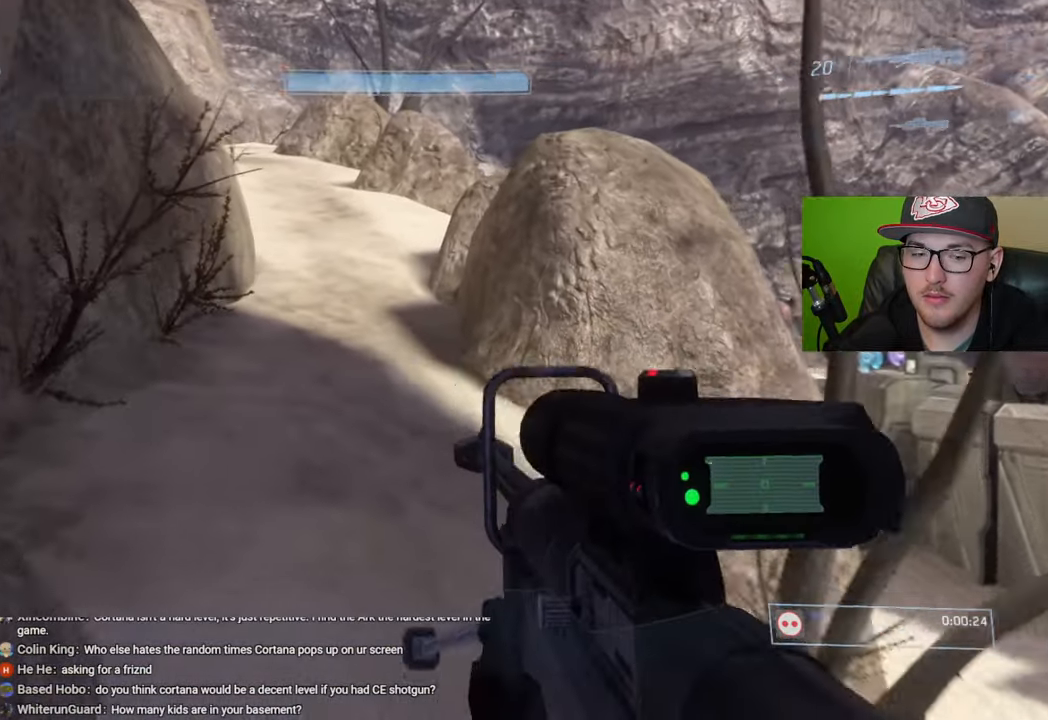
{"buttons": [], "left_stick": "up", "right_stick": "up-left", "events": [[100, "right_stick", "center"], [316, "right_stick", "up-left"]]}
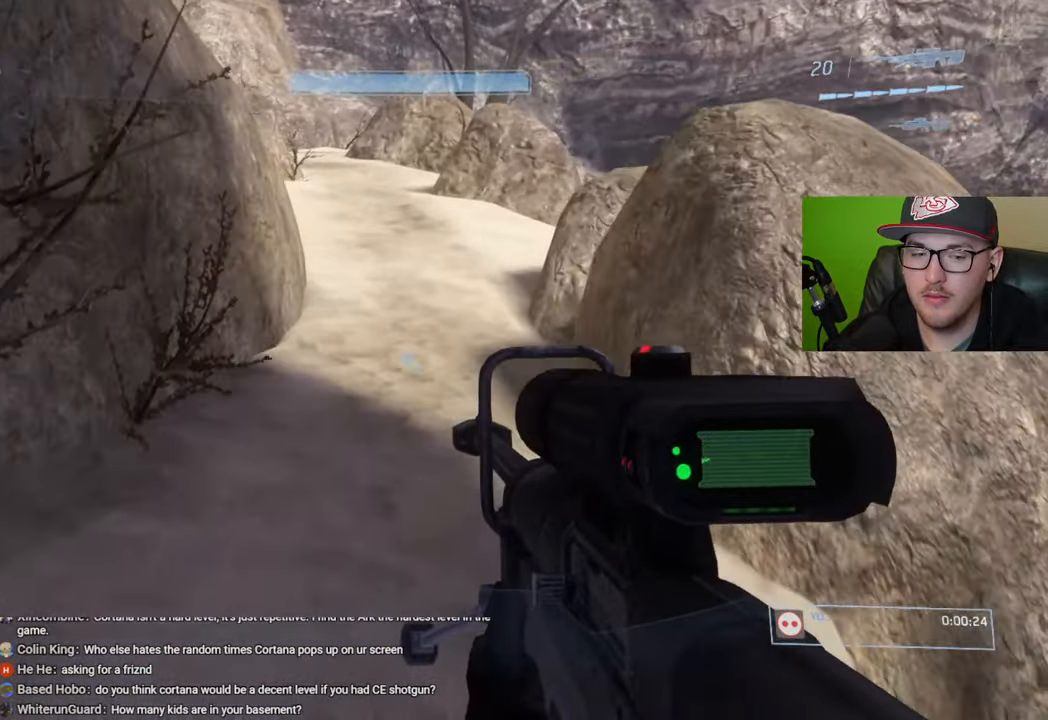
{"buttons": [], "left_stick": "up", "right_stick": "center", "events": [[83, "right_stick", "center"]]}
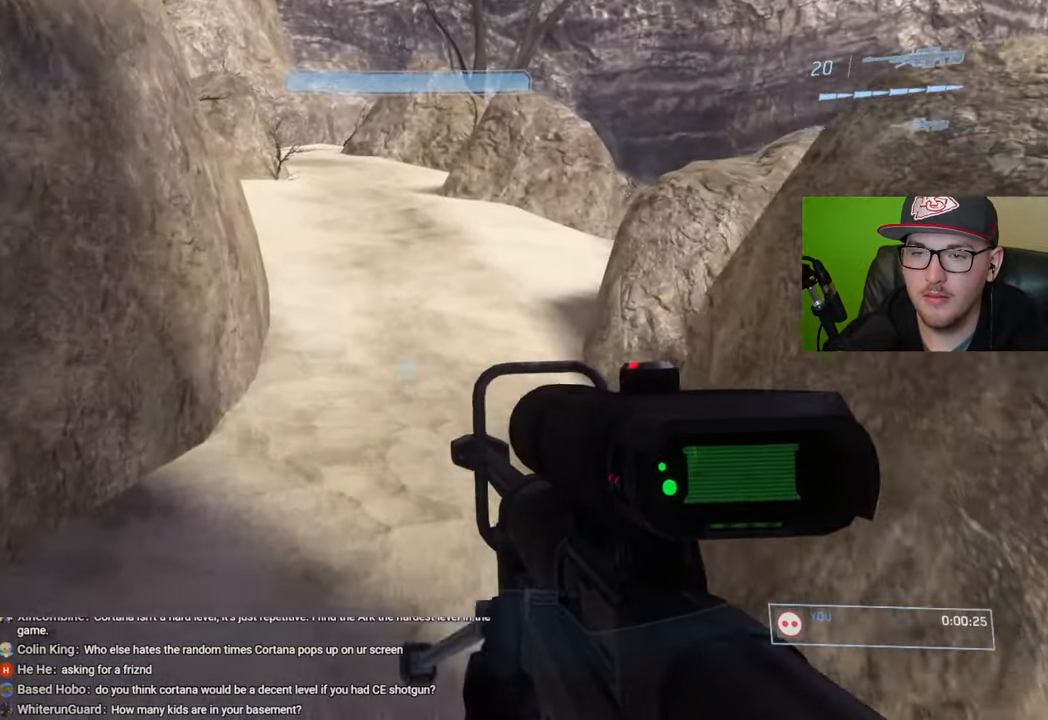
{"buttons": [], "left_stick": "up", "right_stick": "center", "events": []}
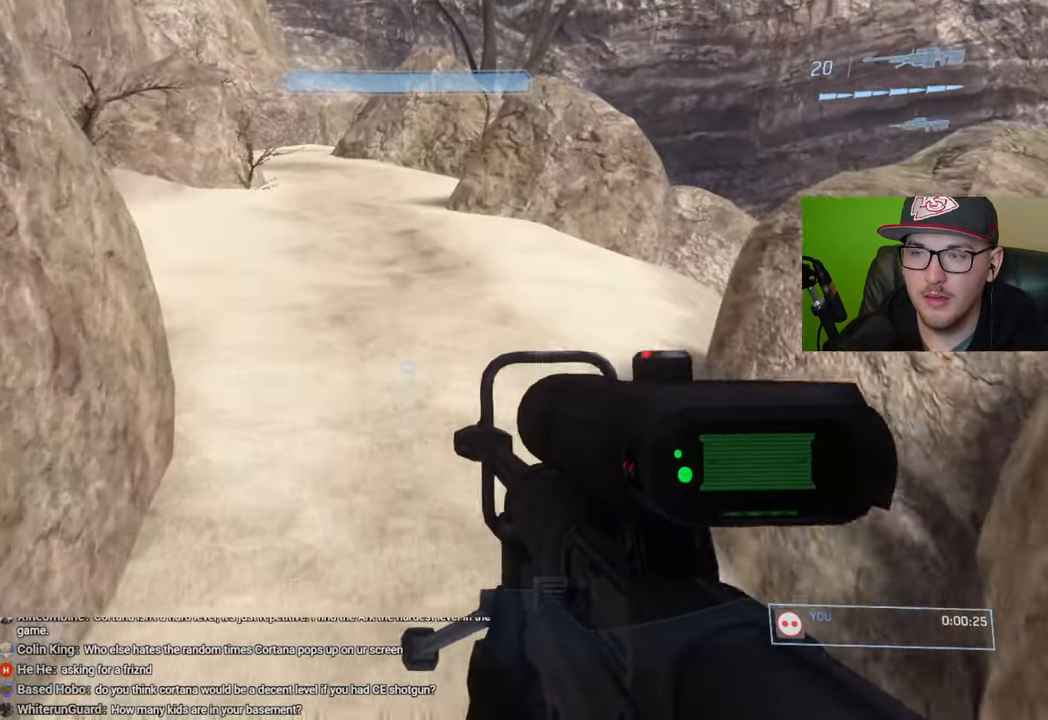
{"buttons": [], "left_stick": "up", "right_stick": "center", "events": []}
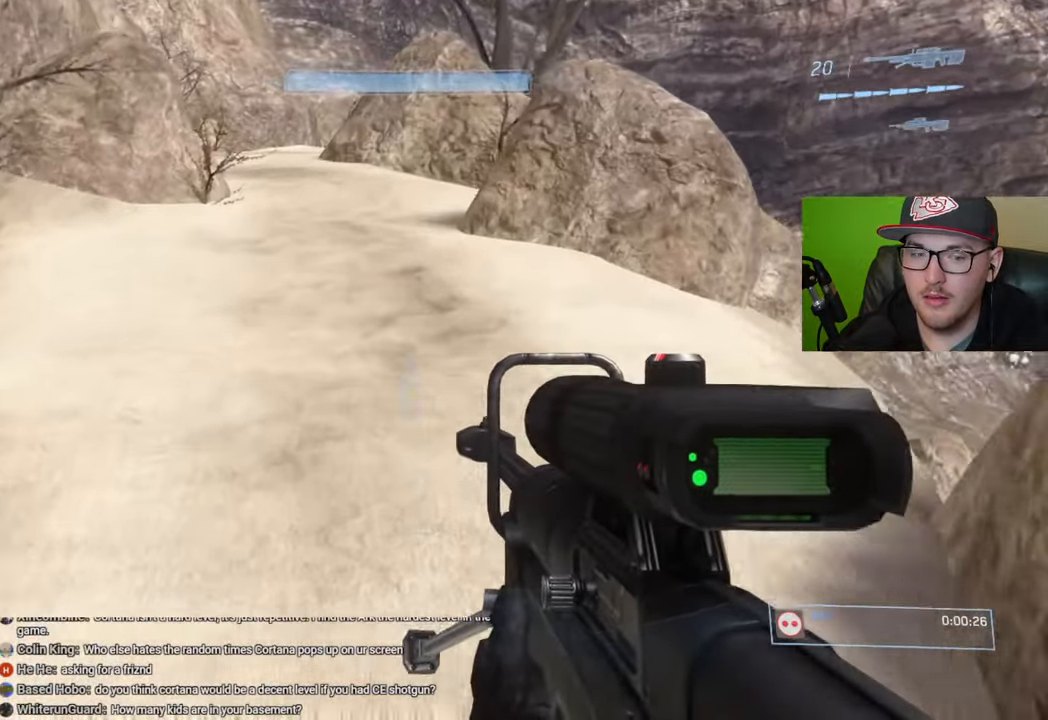
{"buttons": [], "left_stick": "up", "right_stick": "center", "events": []}
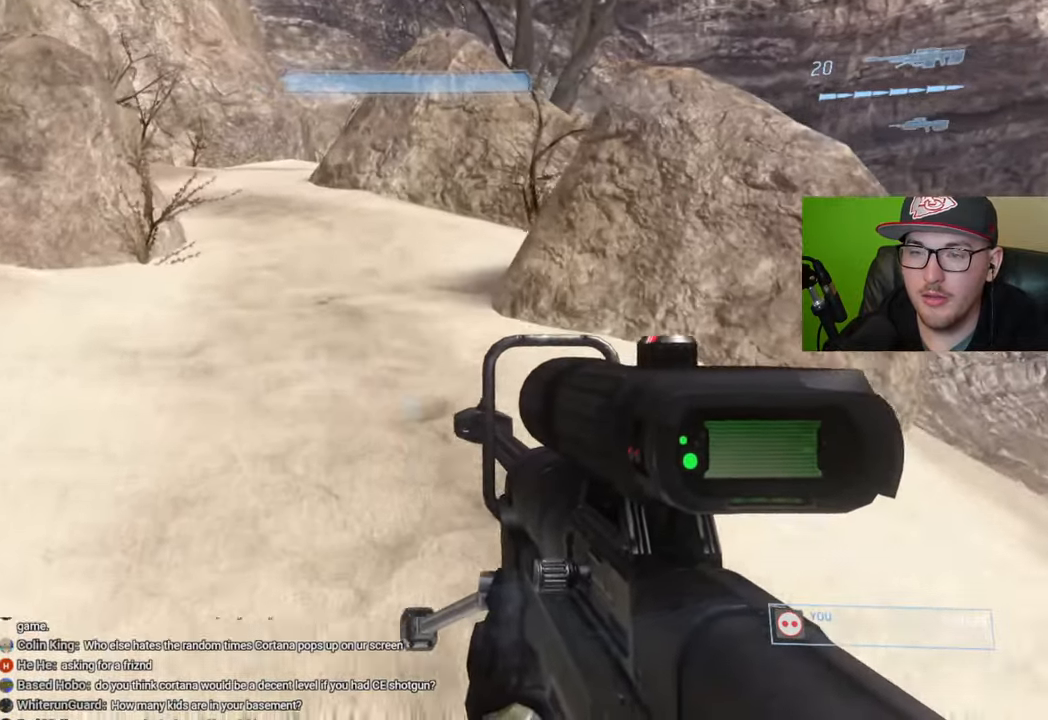
{"buttons": [], "left_stick": "up", "right_stick": "center", "events": []}
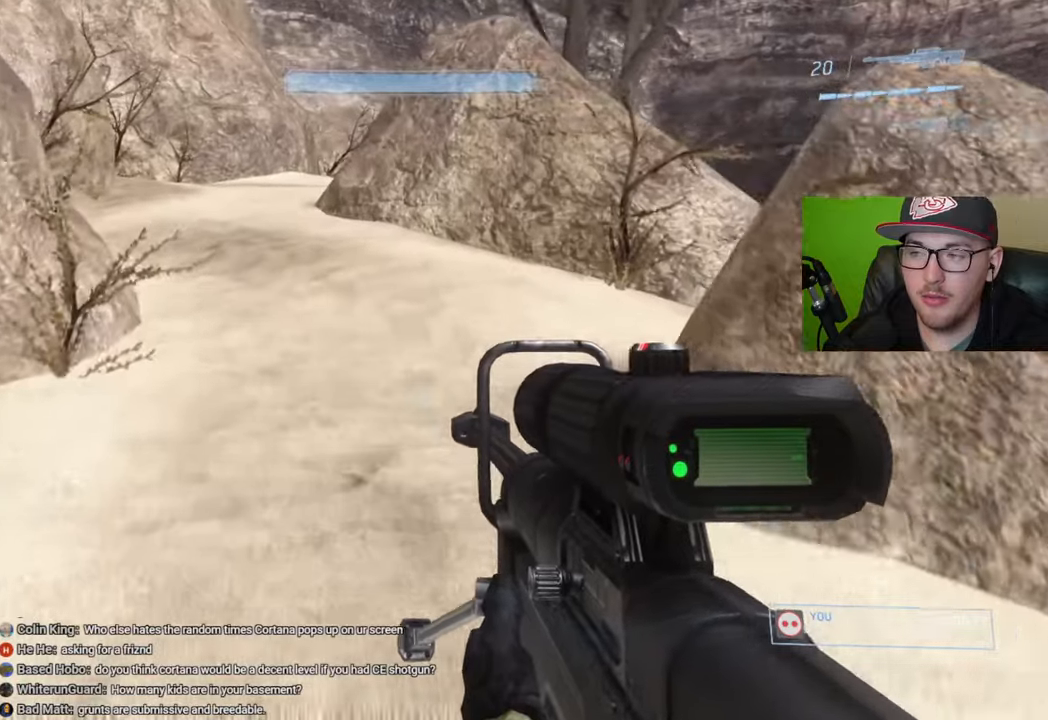
{"buttons": [], "left_stick": "up", "right_stick": "center", "events": []}
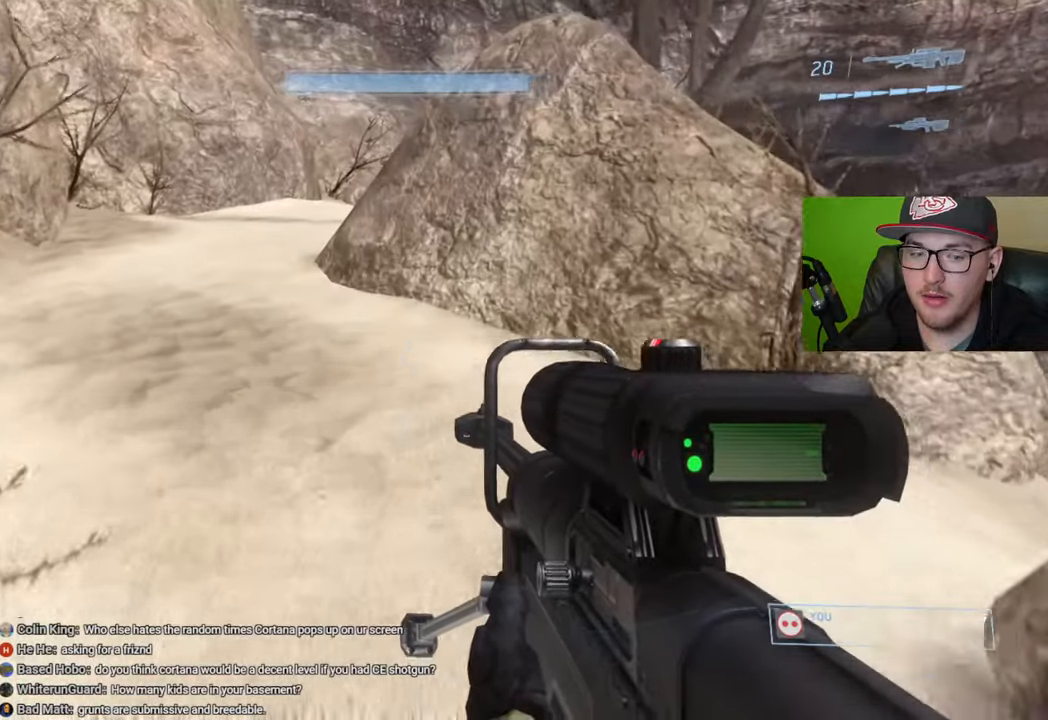
{"buttons": [], "left_stick": "up-left", "right_stick": "down-right", "events": [[66, "left_stick", "up-left"], [283, "right_stick", "down-right"]]}
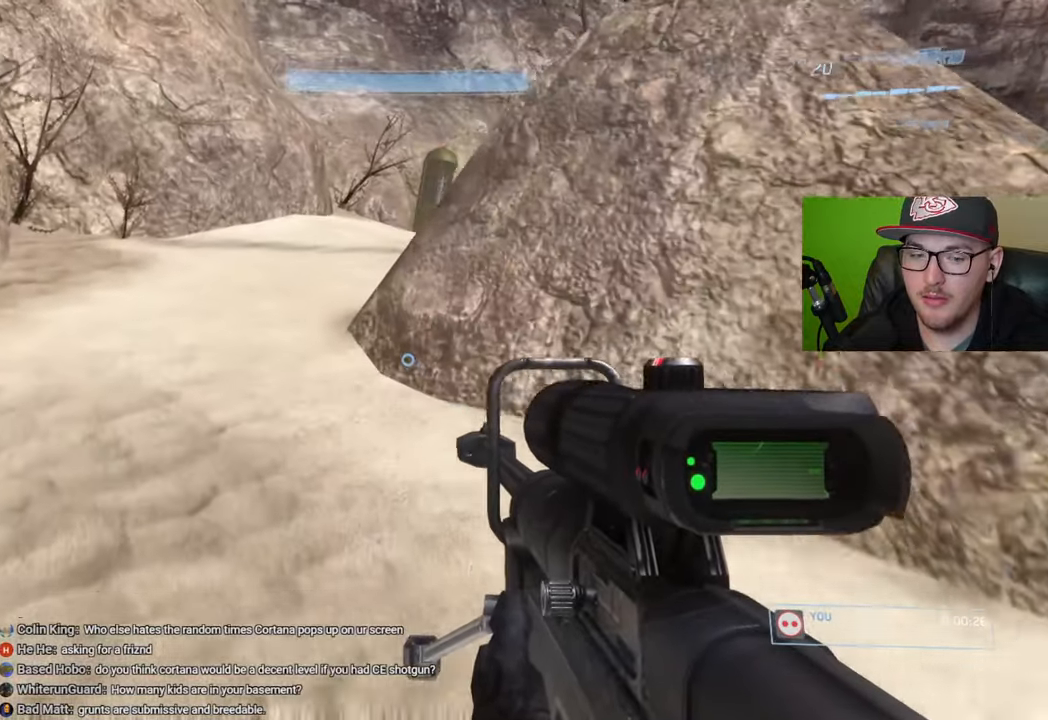
{"buttons": [], "left_stick": "up-left", "right_stick": "down-right", "events": []}
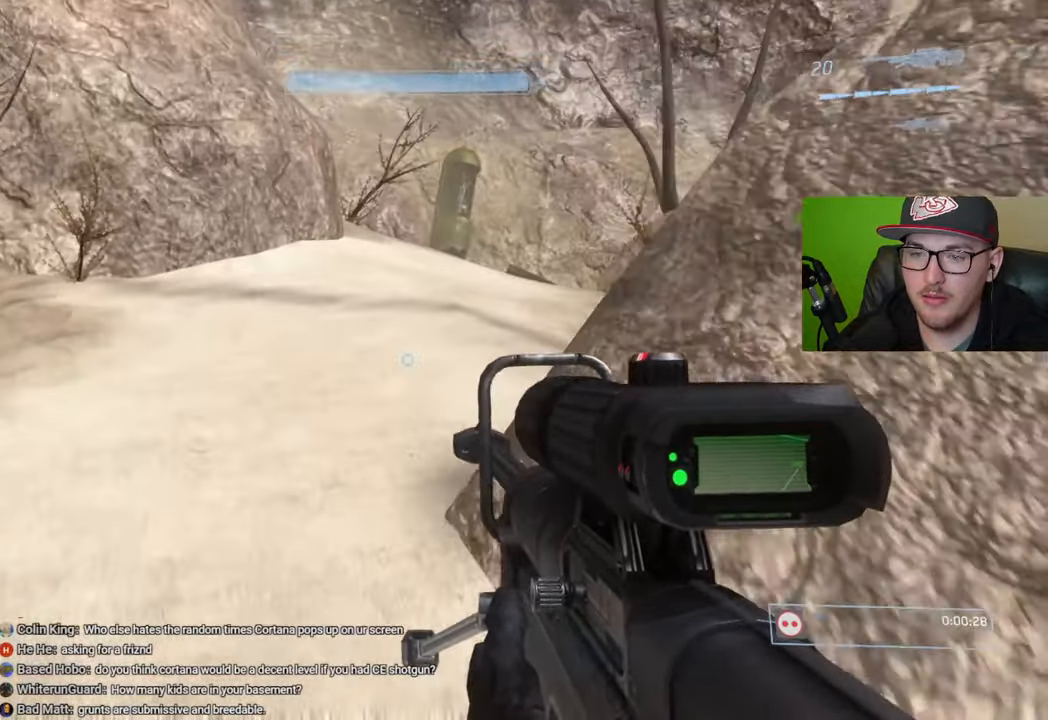
{"buttons": [], "left_stick": "up-left", "right_stick": "down-right", "events": []}
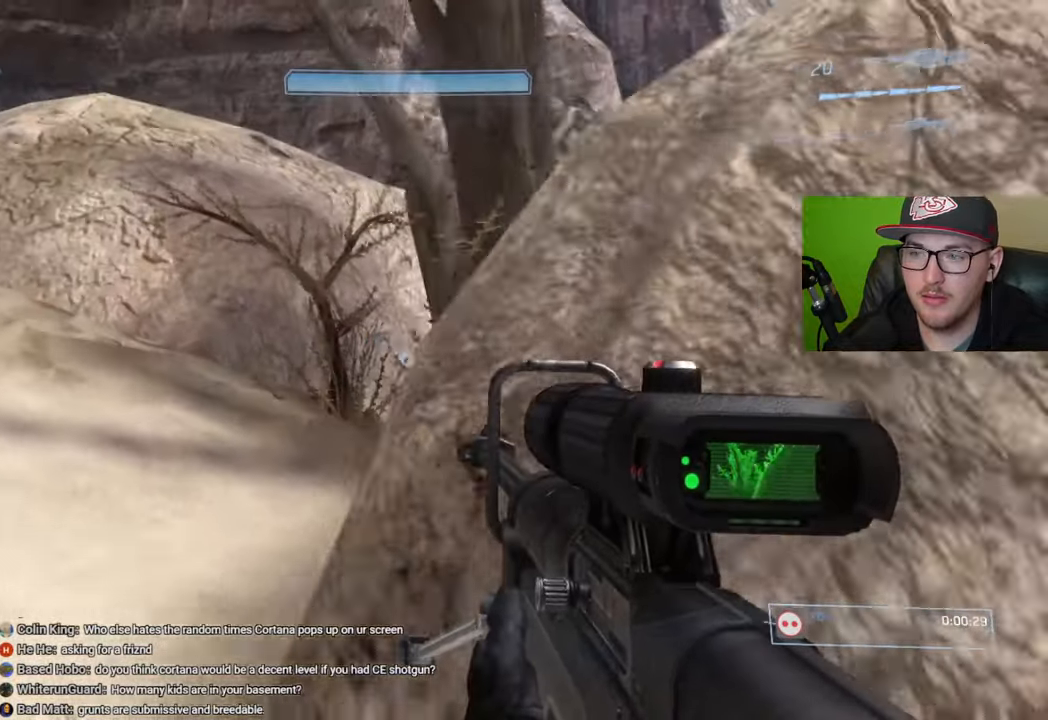
{"buttons": [], "left_stick": "left", "right_stick": "down-right", "events": [[266, "left_stick", "left"]]}
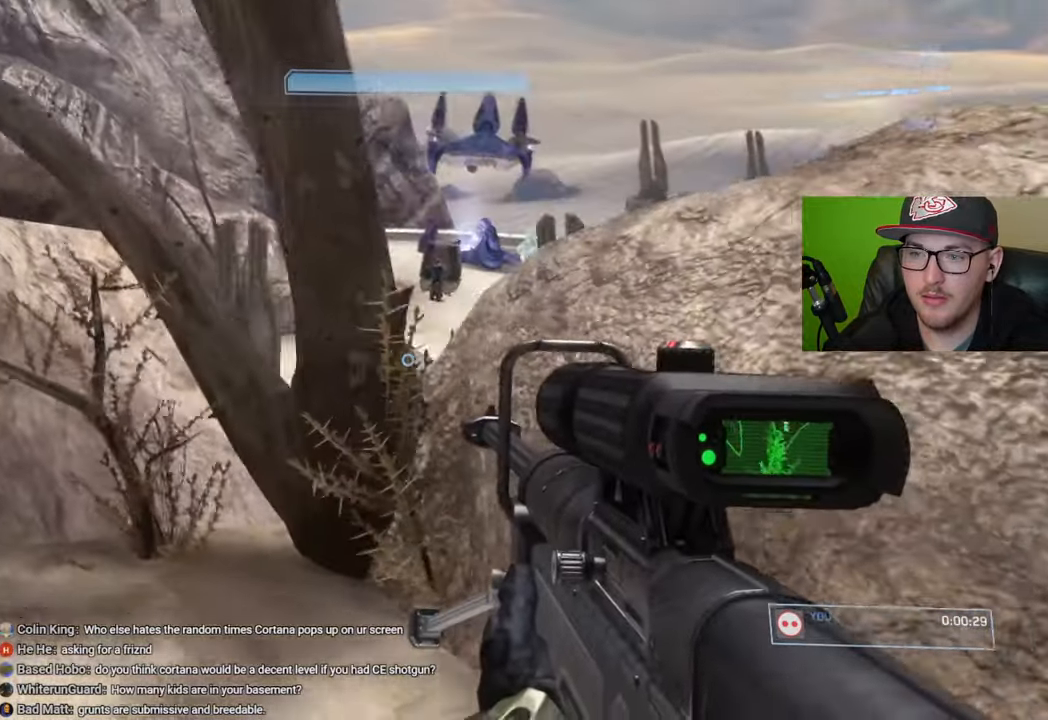
{"buttons": [], "left_stick": "left", "right_stick": "right", "events": [[433, "right_stick", "right"]]}
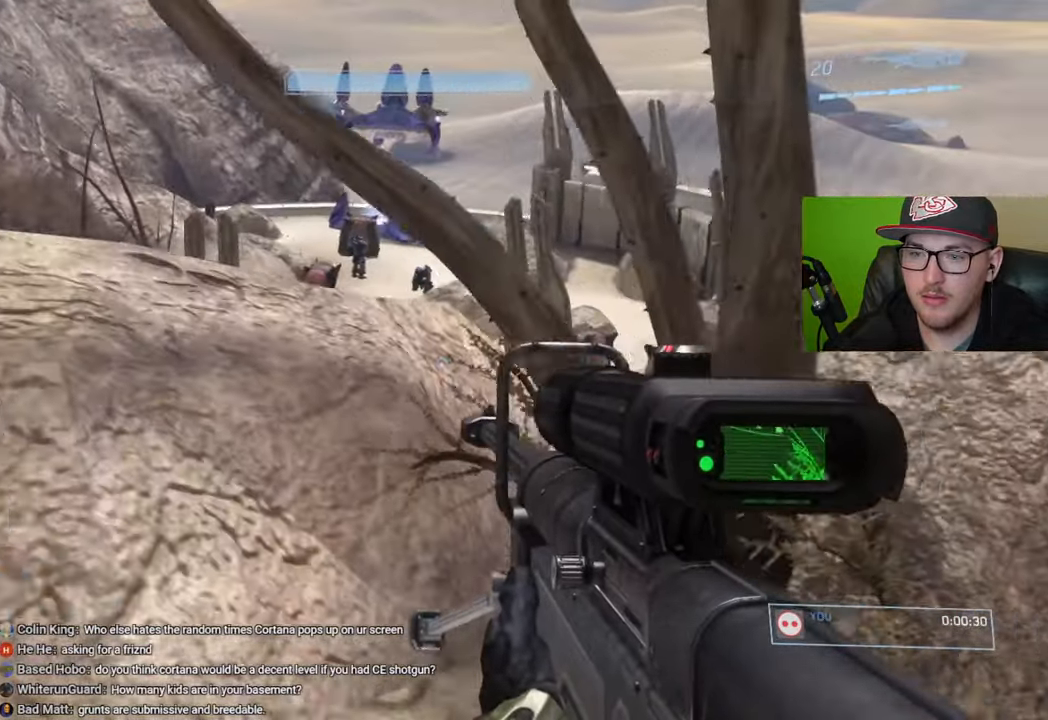
{"buttons": [], "left_stick": "center", "right_stick": "up", "events": [[133, "left_stick", "center"], [166, "right_stick", "up"], [266, "R3", "down"], [266, "right_stick", "center"], [366, "R3", "up"], [383, "right_stick", "up"]]}
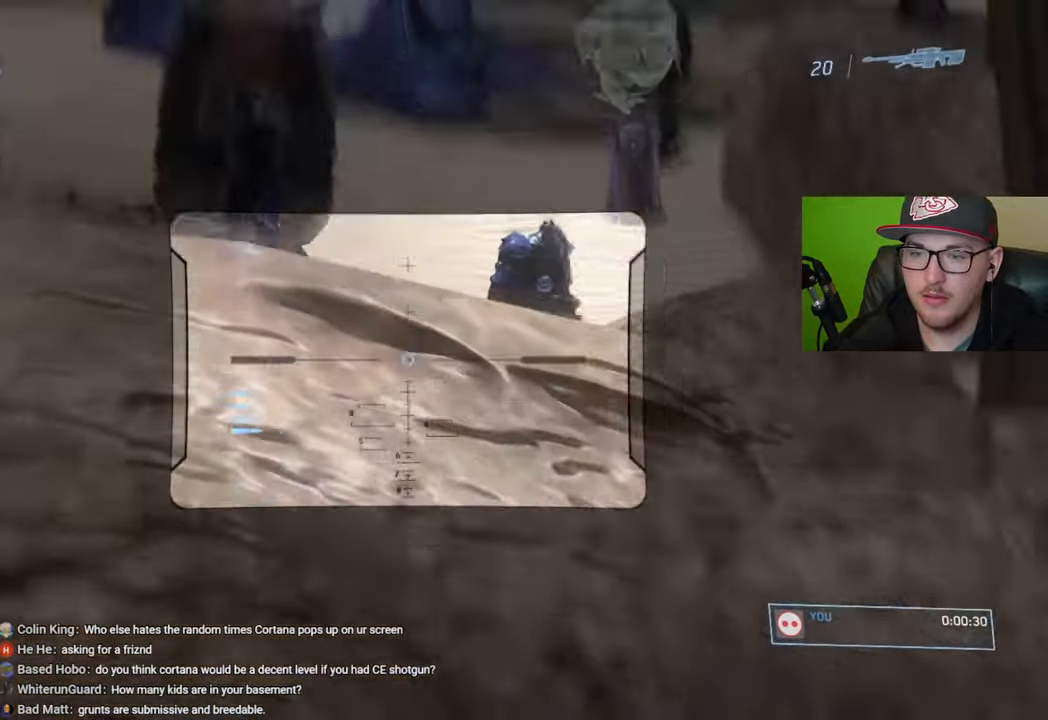
{"buttons": [], "left_stick": "center", "right_stick": "up", "events": [[50, "left_stick", "right"], [83, "right_stick", "center"], [200, "left_stick", "center"], [216, "right_stick", "up"]]}
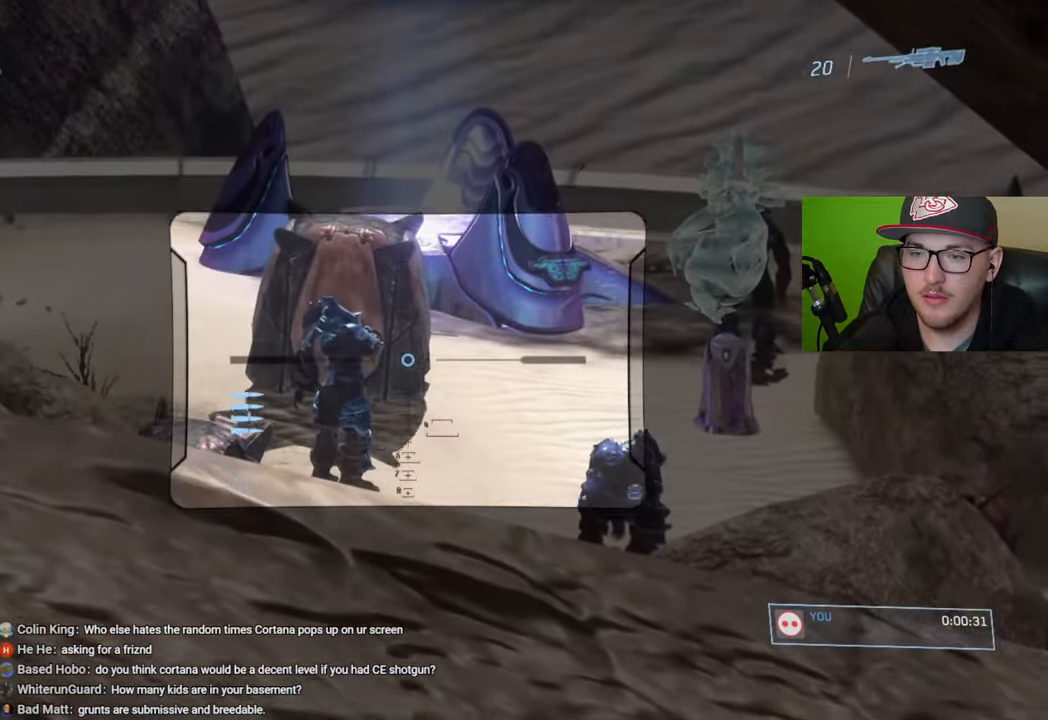
{"buttons": ["R3"], "left_stick": "center", "right_stick": "center", "events": [[33, "right_stick", "center"], [316, "right_stick", "up-left"], [433, "right_stick", "center"], [466, "R3", "down"]]}
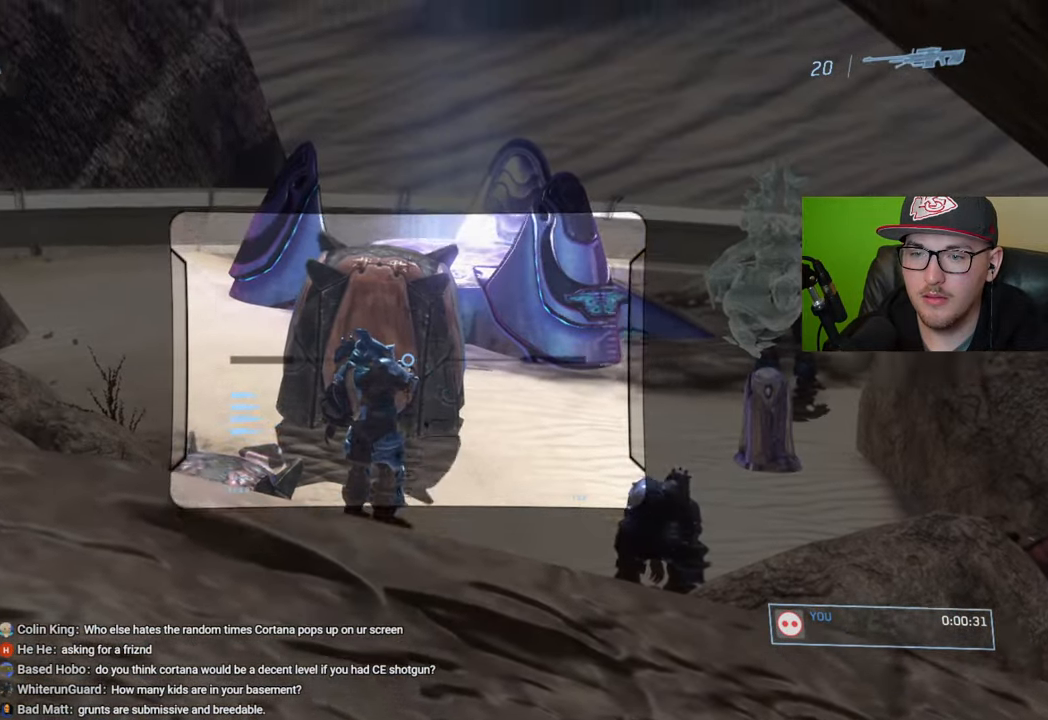
{"buttons": [], "left_stick": "center", "right_stick": "up-left", "events": [[50, "R3", "up"], [100, "right_stick", "up-left"]]}
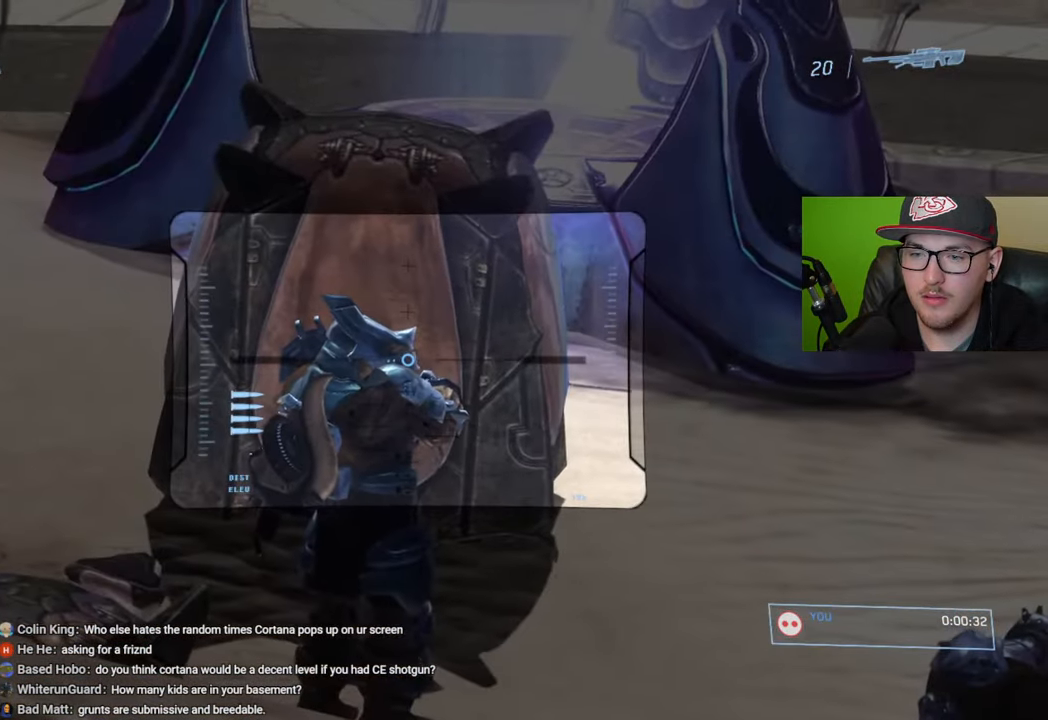
{"buttons": [], "left_stick": "center", "right_stick": "center", "events": [[333, "R2", "down"], [450, "R2", "up"], [466, "right_stick", "center"]]}
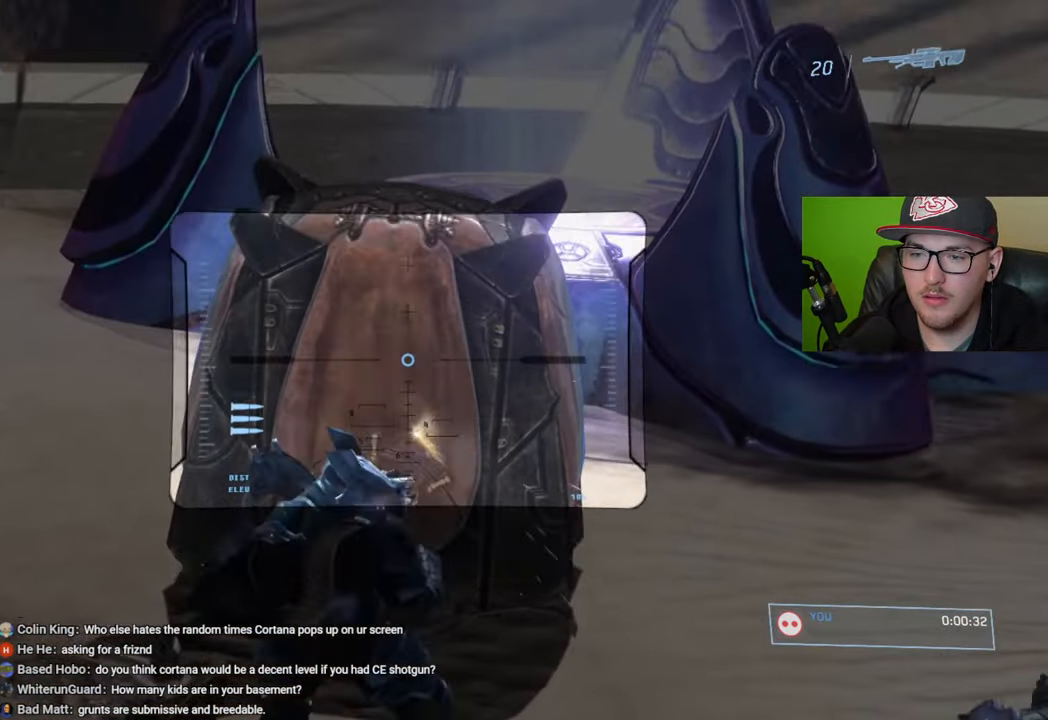
{"buttons": [], "left_stick": "center", "right_stick": "down", "events": [[150, "right_stick", "down"], [250, "right_stick", "down-left"], [483, "right_stick", "down"]]}
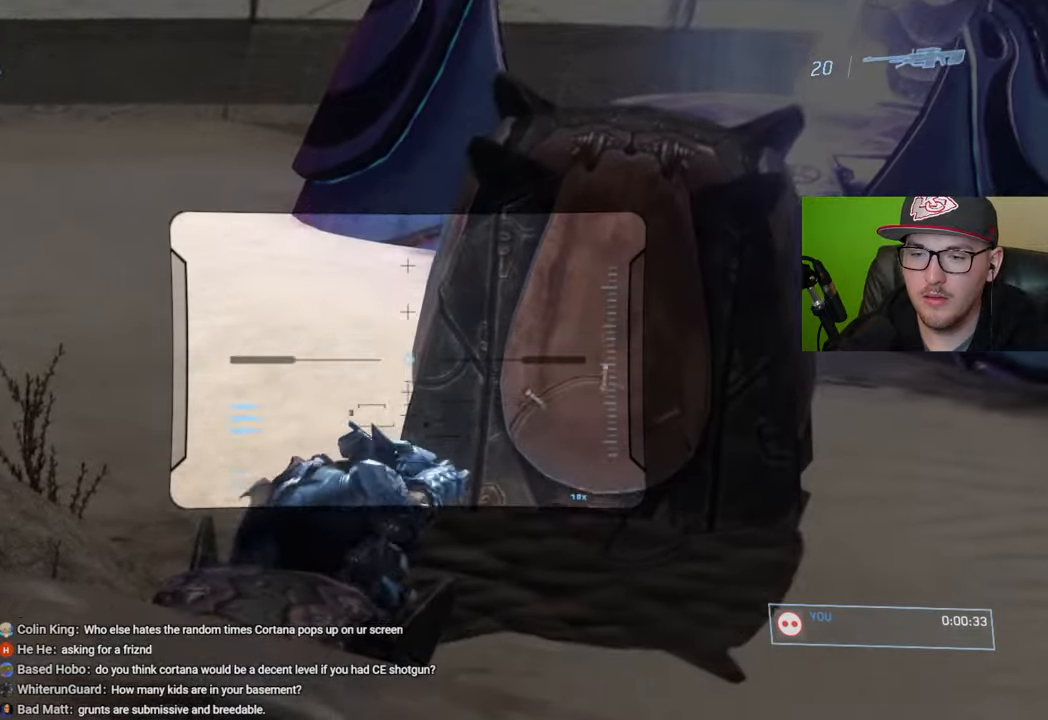
{"buttons": [], "left_stick": "center", "right_stick": "down-left", "events": [[266, "right_stick", "down-left"]]}
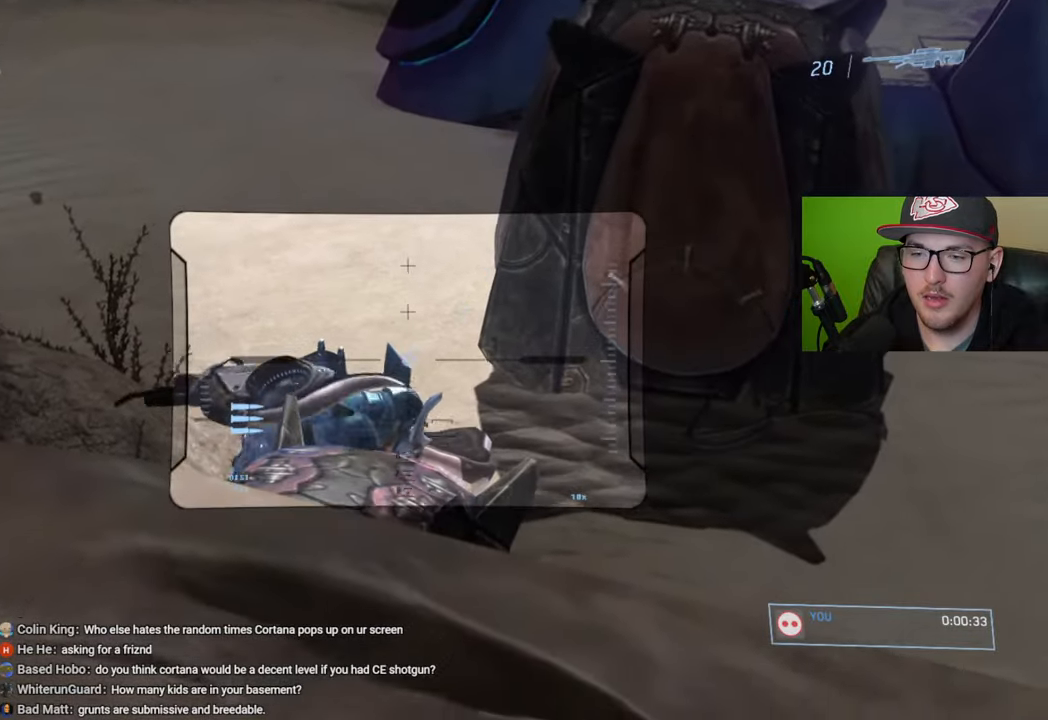
{"buttons": [], "left_stick": "center", "right_stick": "down", "events": [[216, "R2", "down"], [333, "R2", "up"], [416, "right_stick", "down"]]}
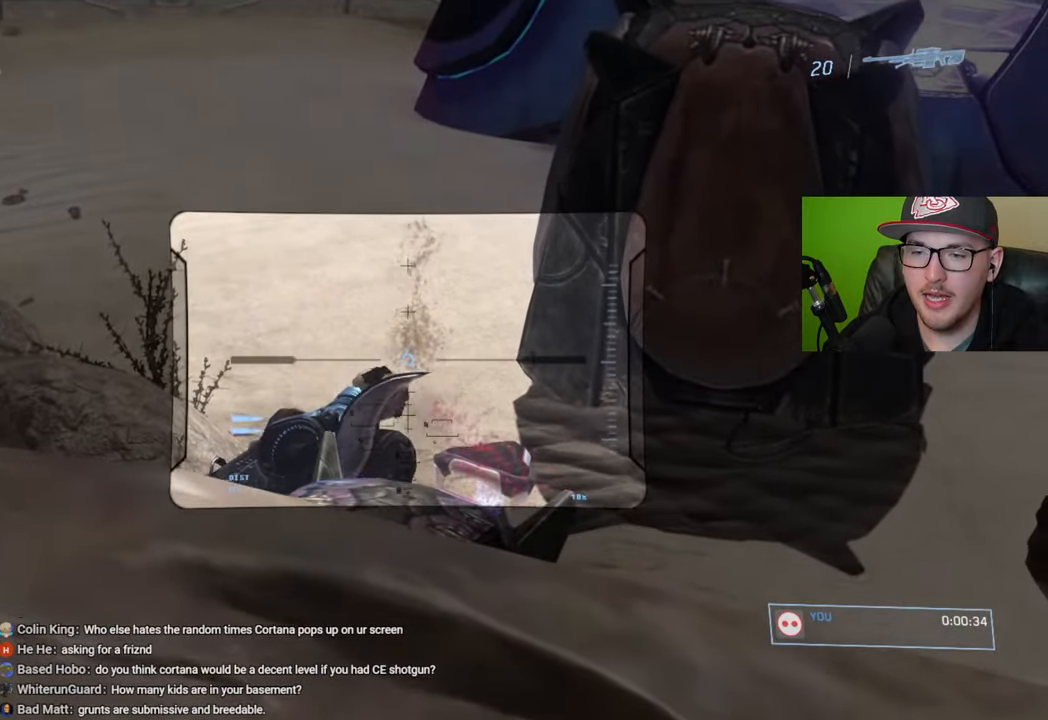
{"buttons": [], "left_stick": "center", "right_stick": "center", "events": [[250, "right_stick", "down-right"], [500, "right_stick", "center"]]}
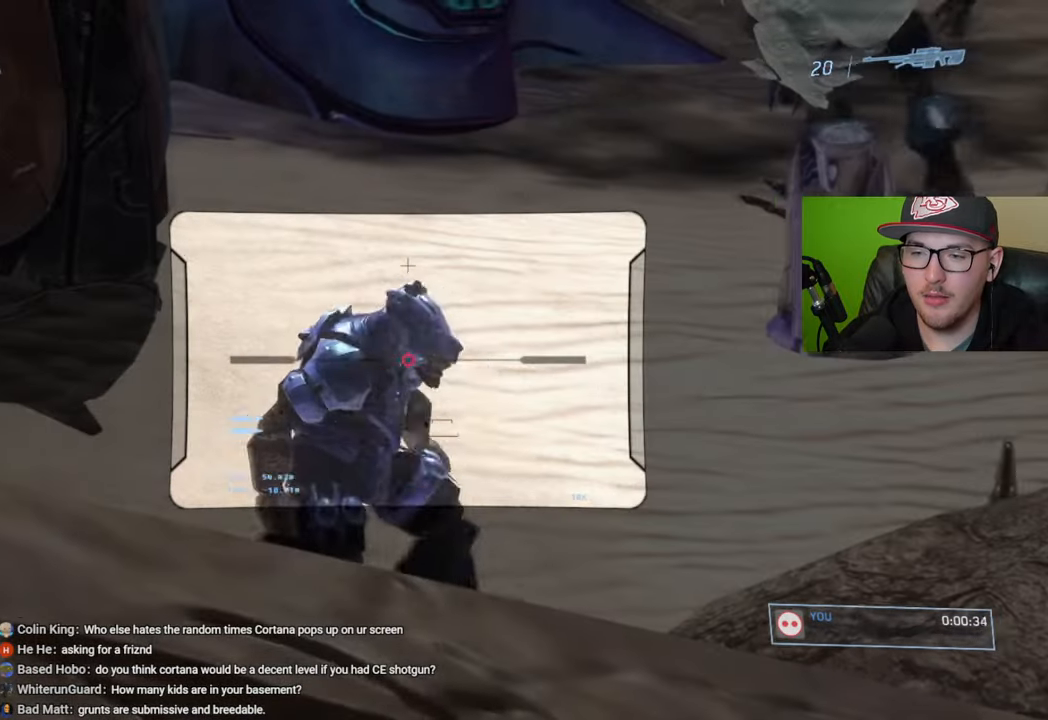
{"buttons": ["R2"], "left_stick": "center", "right_stick": "up", "events": [[183, "right_stick", "up"], [483, "R2", "down"]]}
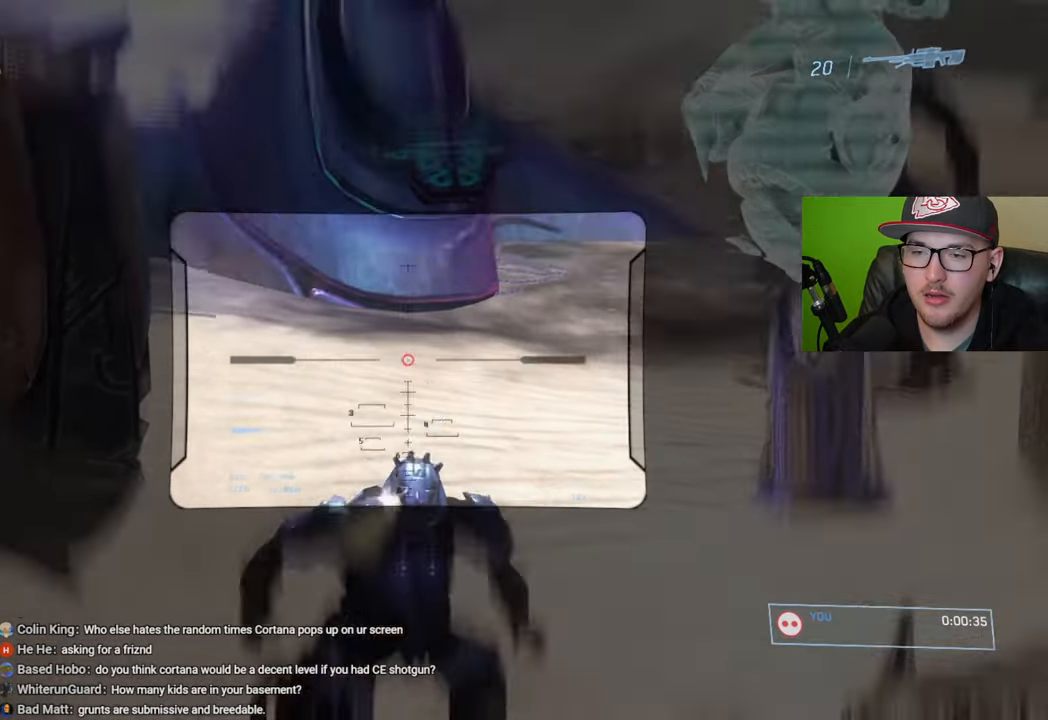
{"buttons": [], "left_stick": "center", "right_stick": "down", "events": [[16, "right_stick", "center"], [83, "R2", "up"], [266, "right_stick", "down"], [333, "right_stick", "center"], [416, "right_stick", "down"]]}
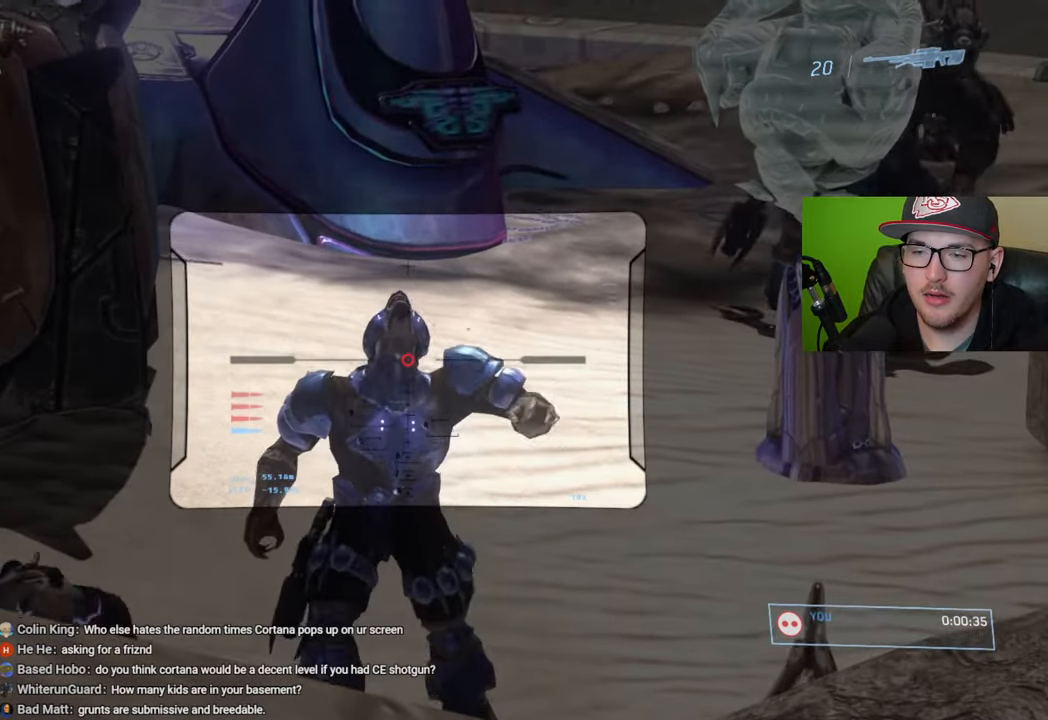
{"buttons": [], "left_stick": "center", "right_stick": "down", "events": []}
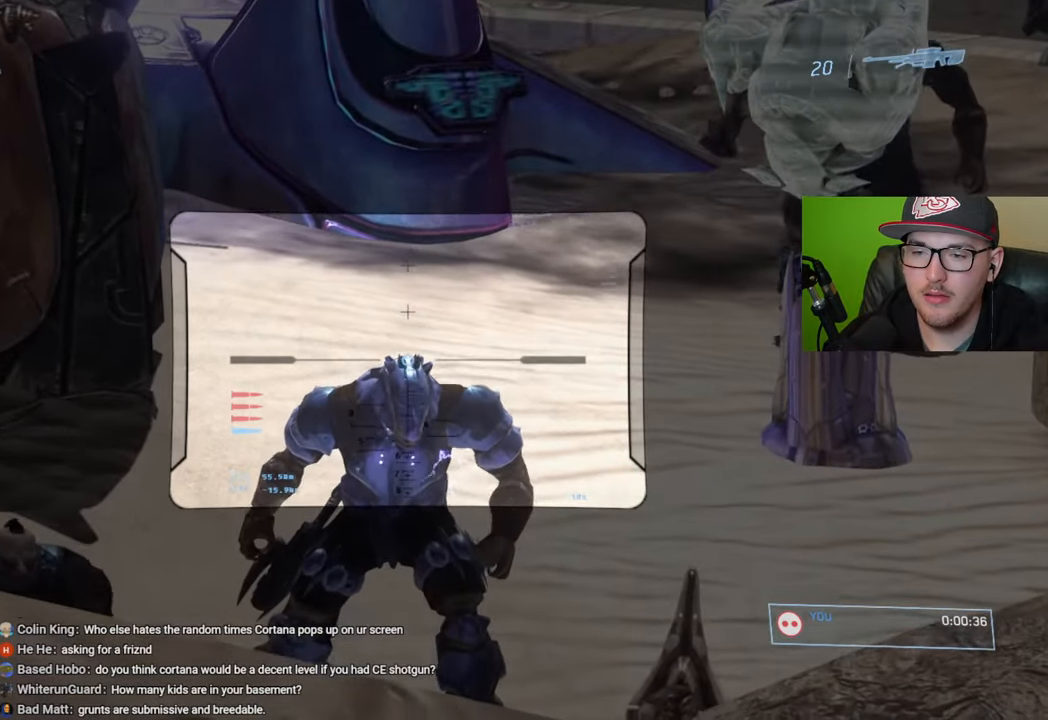
{"buttons": ["Y"], "left_stick": "center", "right_stick": "center", "events": [[166, "R2", "down"], [250, "right_stick", "center"], [283, "R2", "up"], [466, "Y", "down"]]}
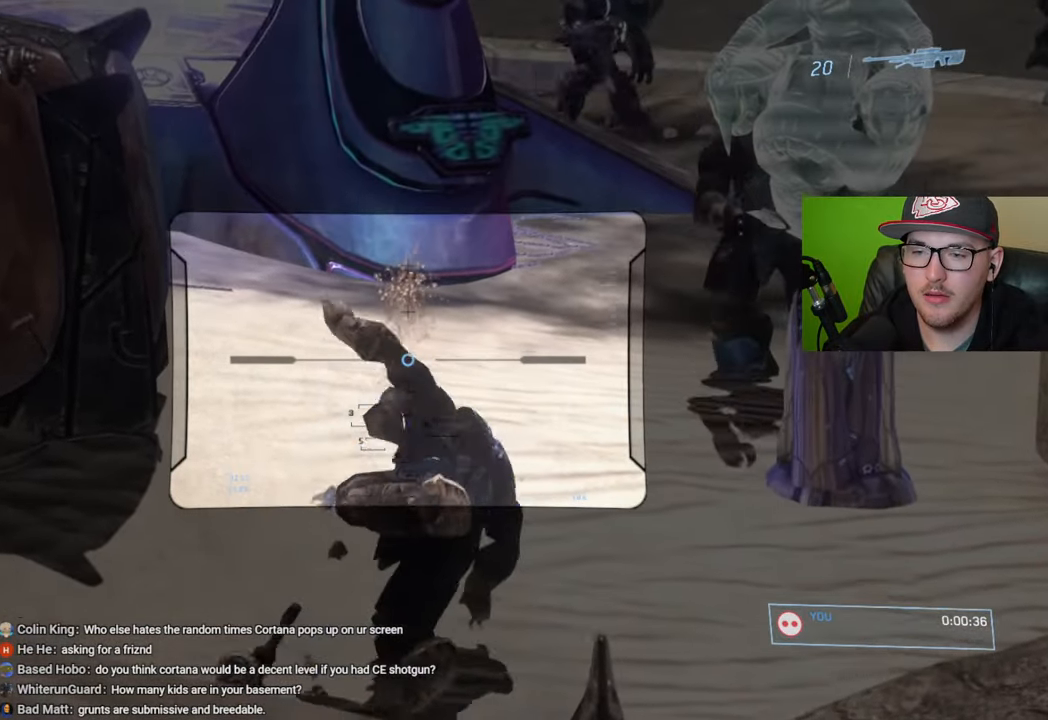
{"buttons": ["R3"], "left_stick": "up-right", "right_stick": "center", "events": [[33, "Y", "up"], [133, "left_stick", "up-right"], [283, "right_stick", "down-left"], [433, "R3", "down"], [433, "right_stick", "center"]]}
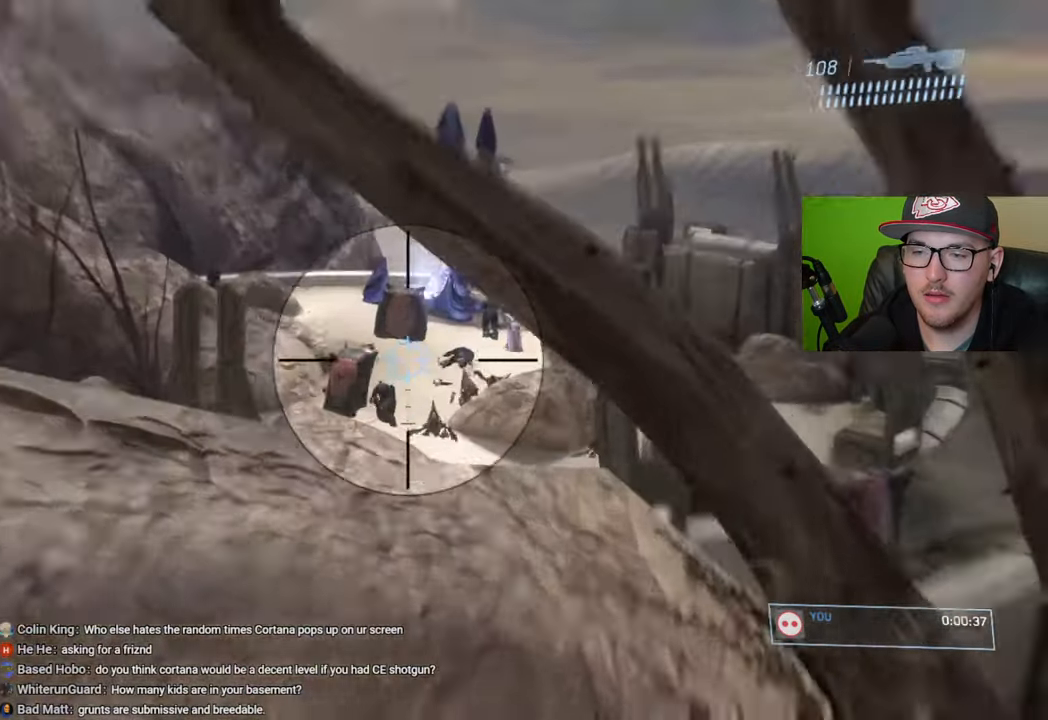
{"buttons": [], "left_stick": "center", "right_stick": "right", "events": [[33, "R3", "up"], [33, "left_stick", "center"], [33, "right_stick", "down"], [133, "right_stick", "down-left"], [150, "left_stick", "up-left"], [316, "R2", "down"], [350, "right_stick", "center"], [383, "left_stick", "center"], [500, "R2", "up"], [500, "right_stick", "right"]]}
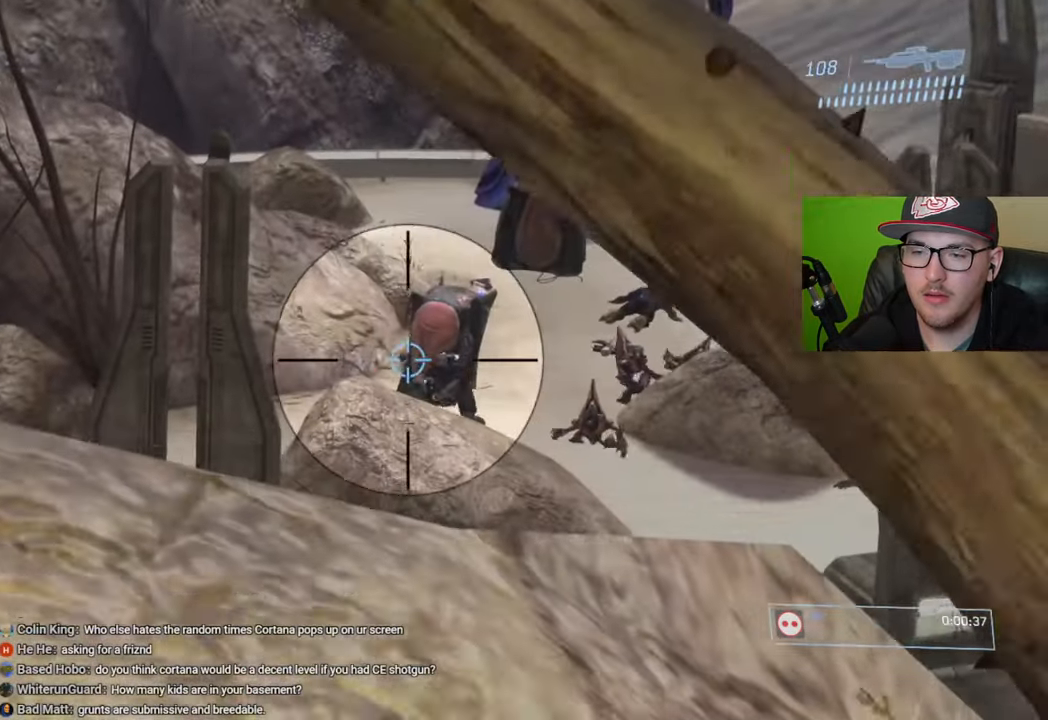
{"buttons": [], "left_stick": "left", "right_stick": "center", "events": [[183, "right_stick", "center"], [233, "R2", "down"], [233, "left_stick", "left"], [233, "right_stick", "up-left"], [433, "R2", "up"], [466, "right_stick", "center"]]}
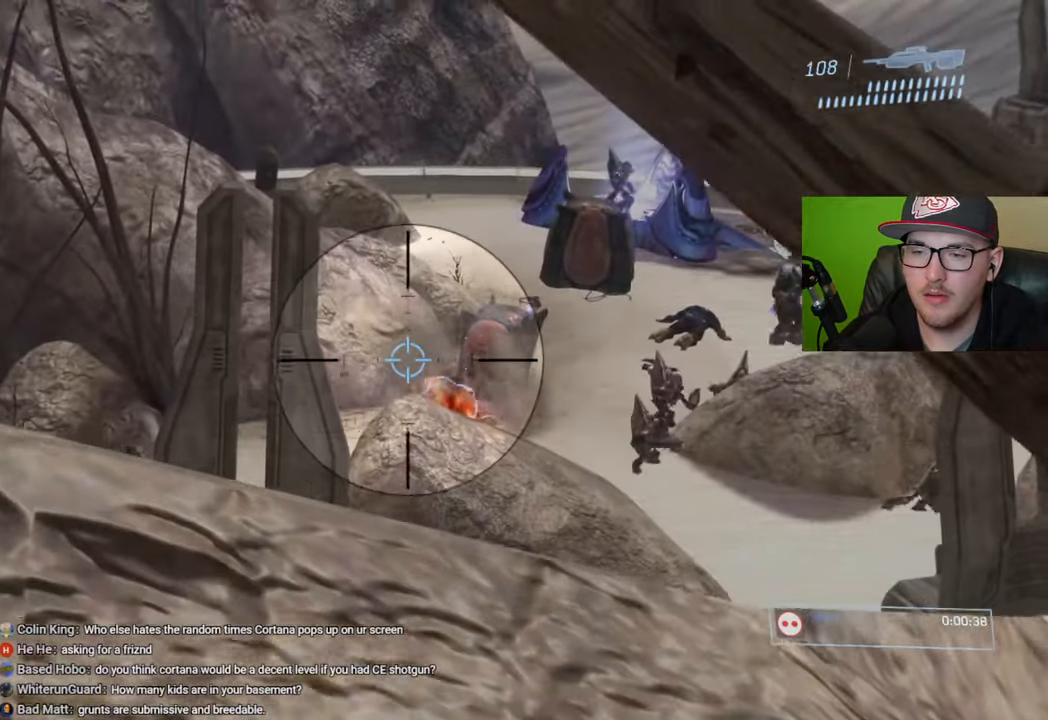
{"buttons": [], "left_stick": "down-left", "right_stick": "center", "events": [[50, "left_stick", "center"], [266, "right_stick", "right"], [350, "right_stick", "center"], [366, "left_stick", "down-left"]]}